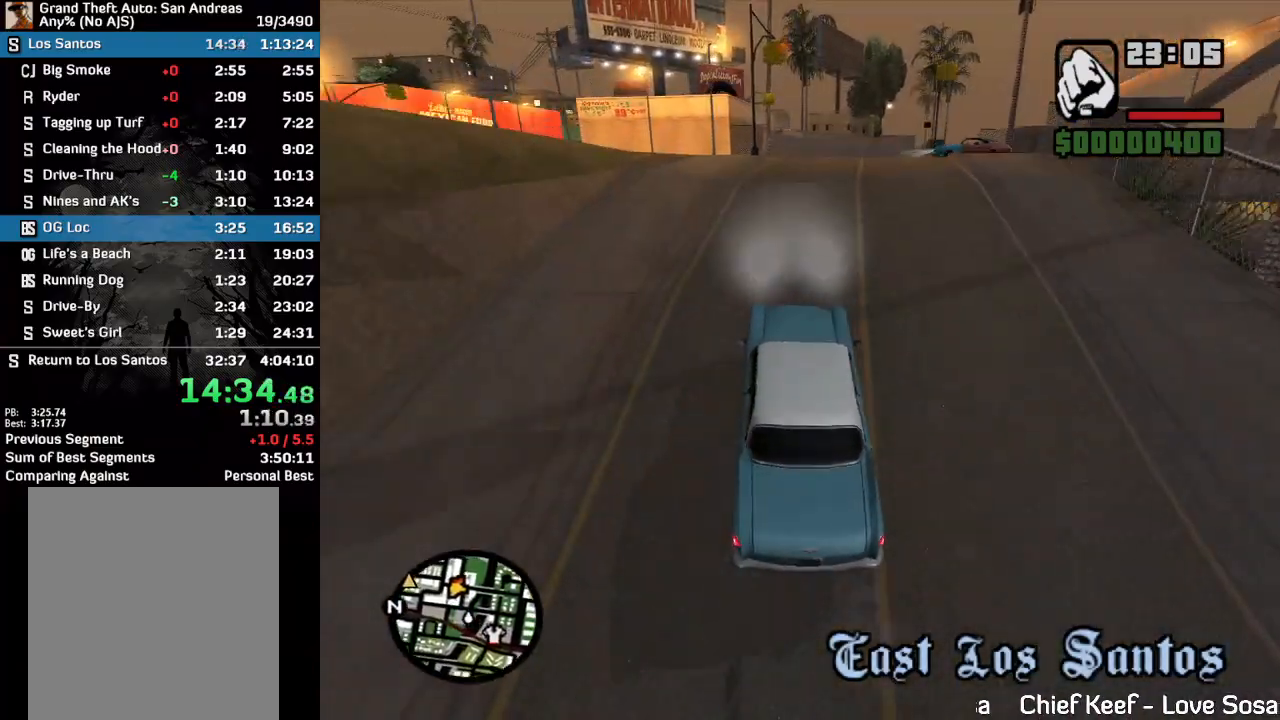
Gameplay with keyboard and mouse; each line is a JSON object with the keys and mouse buttons held at the frame after it. "events" lists presses ("down") and releases ("up") of "w", "mouse_left", "mouse_wheel" and "mouse_right" between this image and that frame as [ms after this image, input, new state], when the widget could be followed in between. "mouse_left", "mouse_wheel", "mouse_right" = the "left", "wheel", "right" buttons of the "mouse" list. No other keys are recorded. "wheel" means that the mouse wheel is clicked or scrolled. Mouse movement is not recorded.
{"keys": ["w"], "mouse": [], "events": [[467, "w", "down"]]}
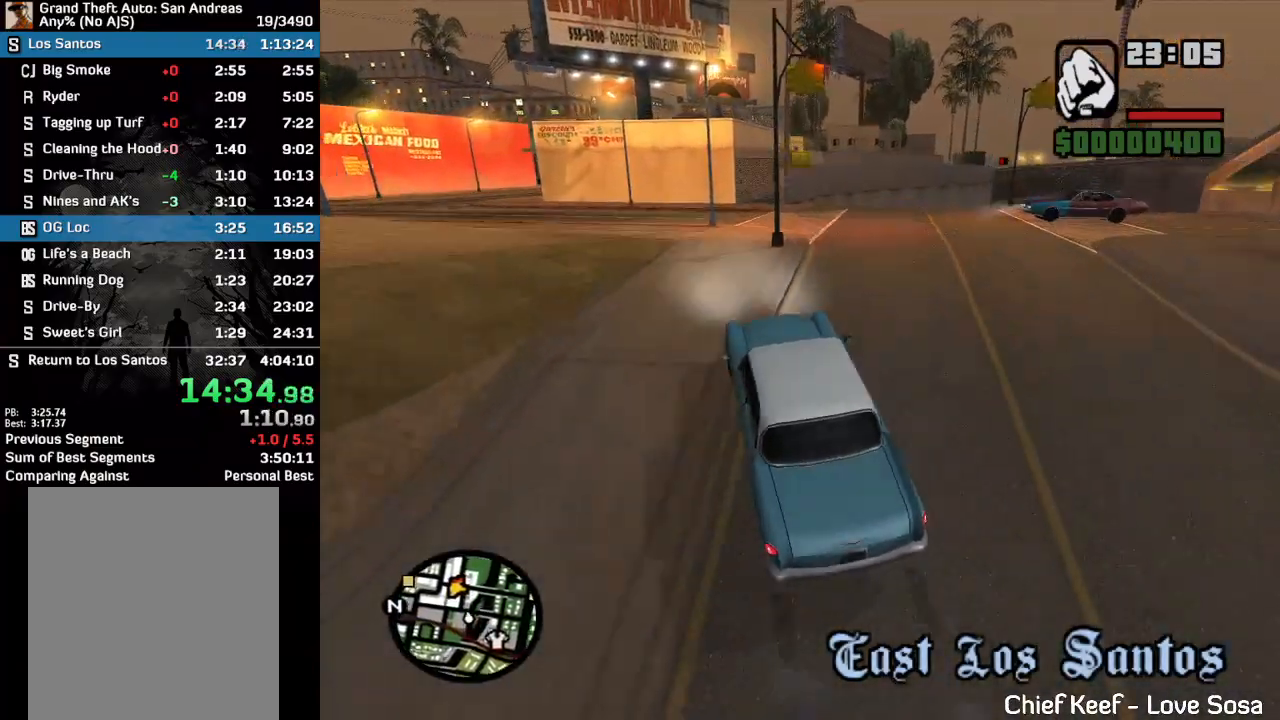
{"keys": ["w"], "mouse": [], "events": []}
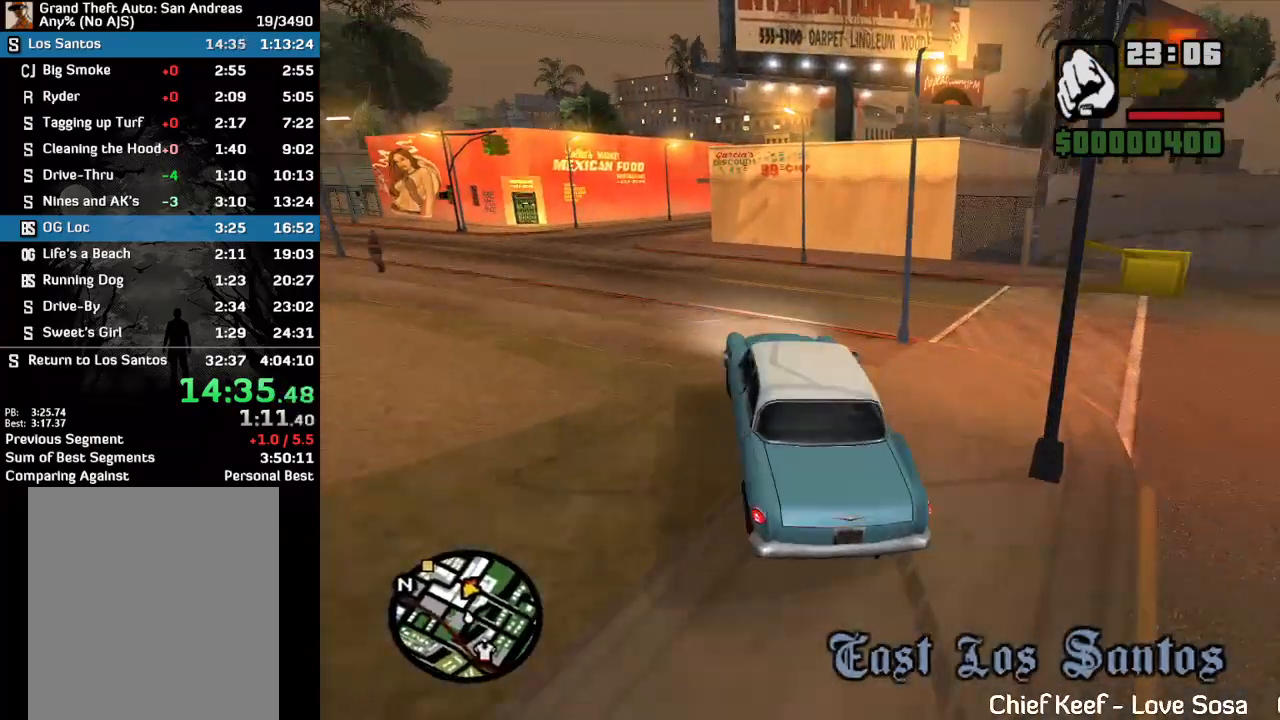
{"keys": ["w"], "mouse": [], "events": []}
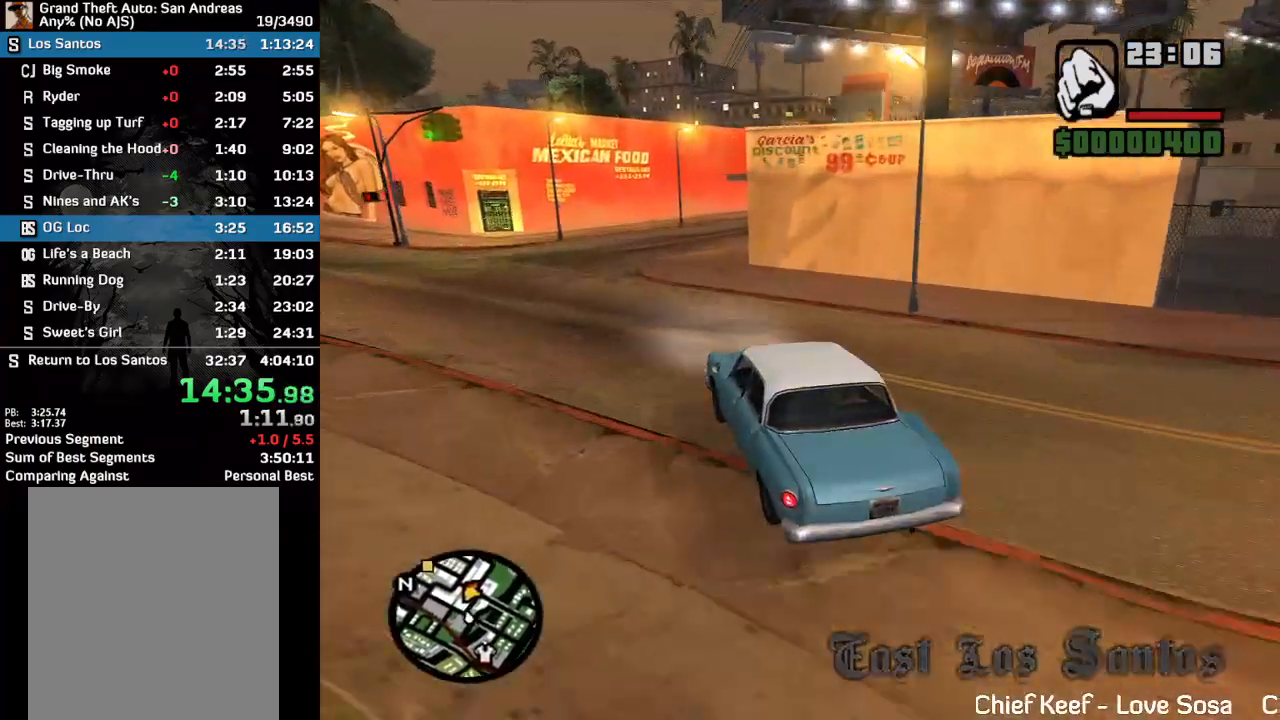
{"keys": ["w"], "mouse": [], "events": []}
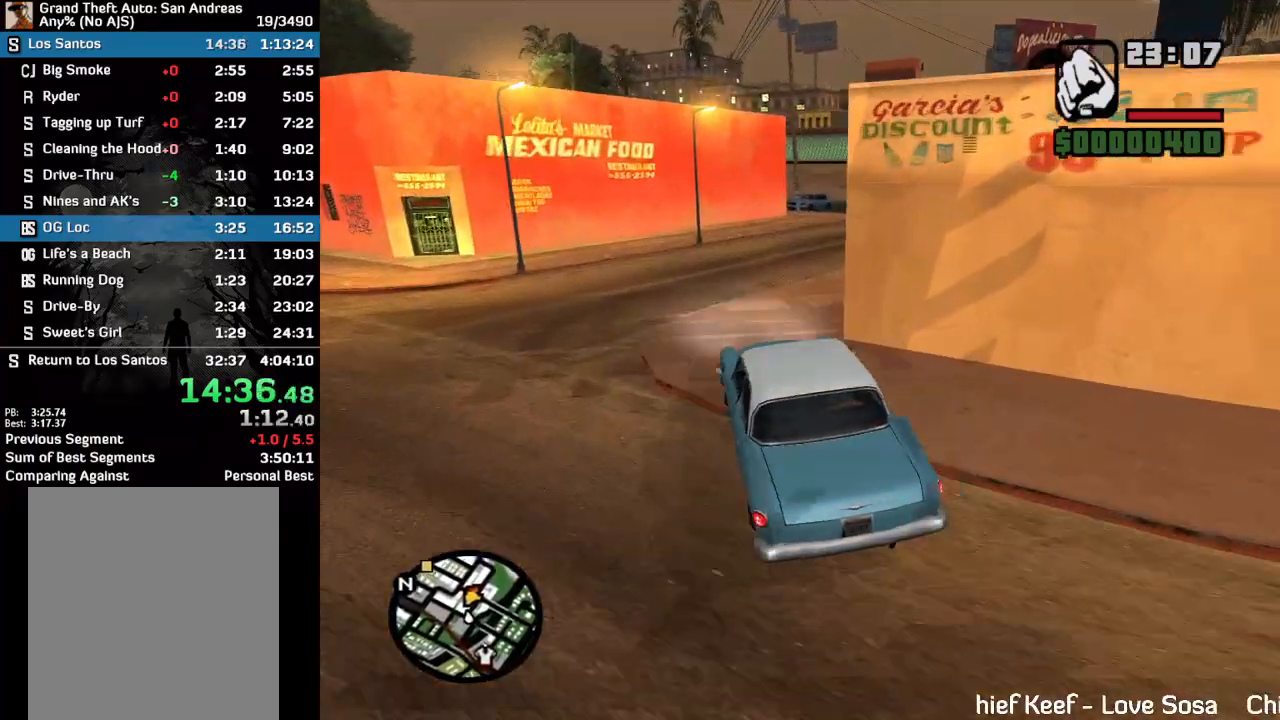
{"keys": ["w"], "mouse": [], "events": []}
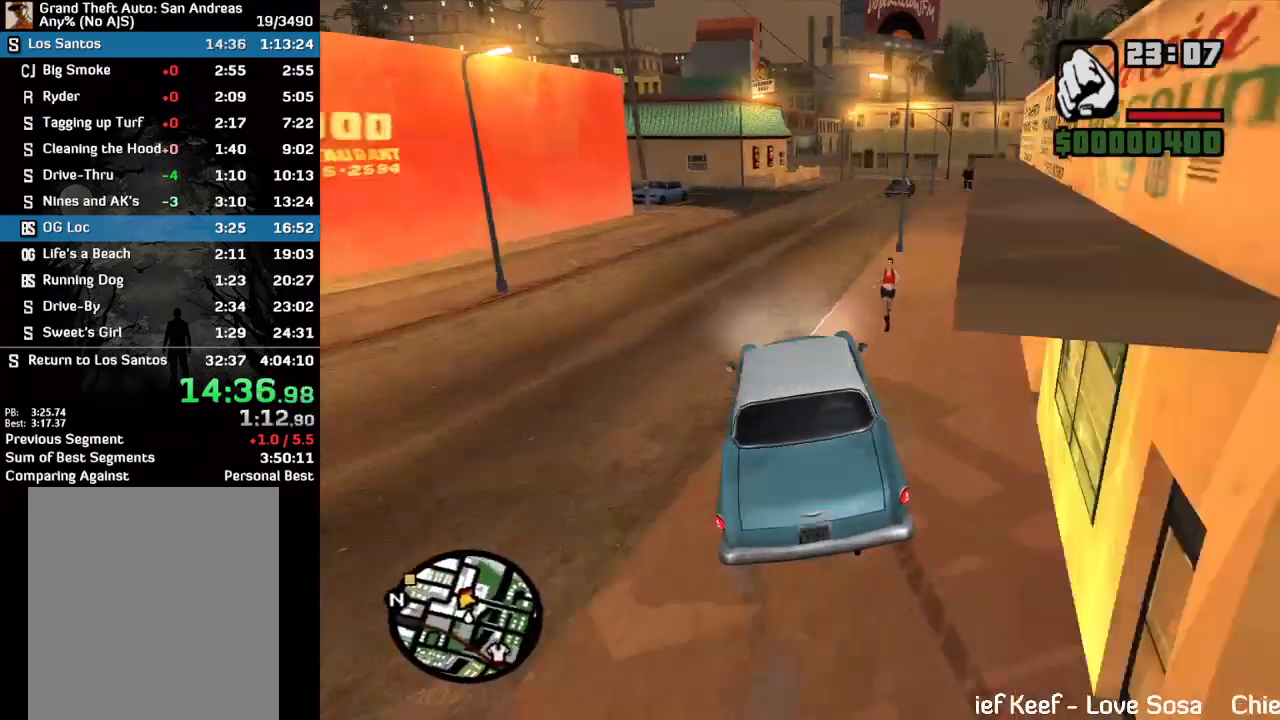
{"keys": ["w"], "mouse": [], "events": []}
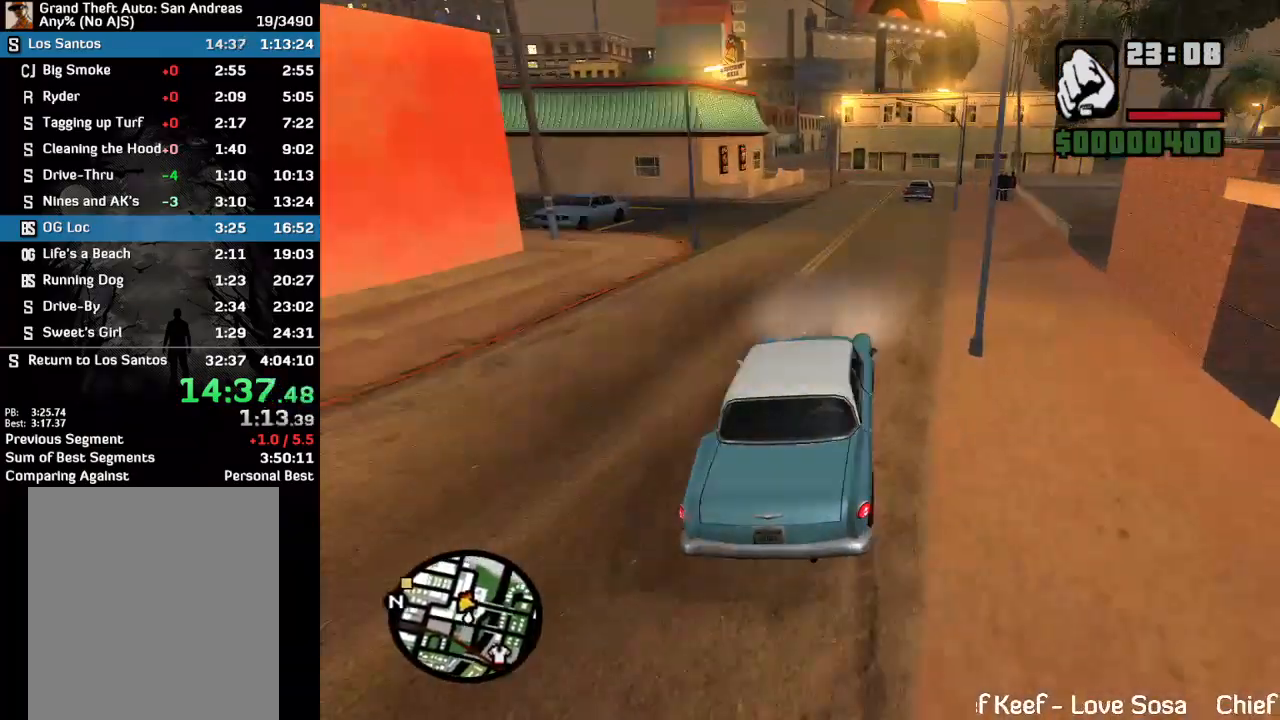
{"keys": ["w"], "mouse": [], "events": []}
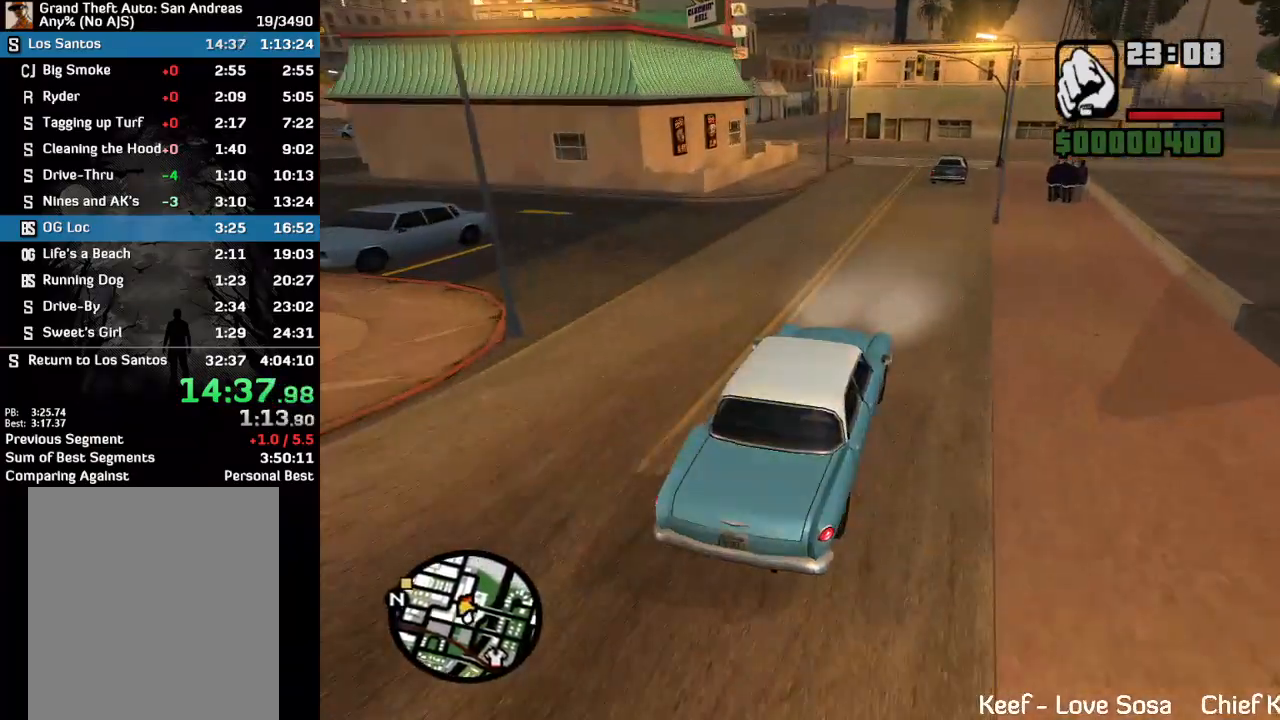
{"keys": [], "mouse": [], "events": [[467, "w", "up"]]}
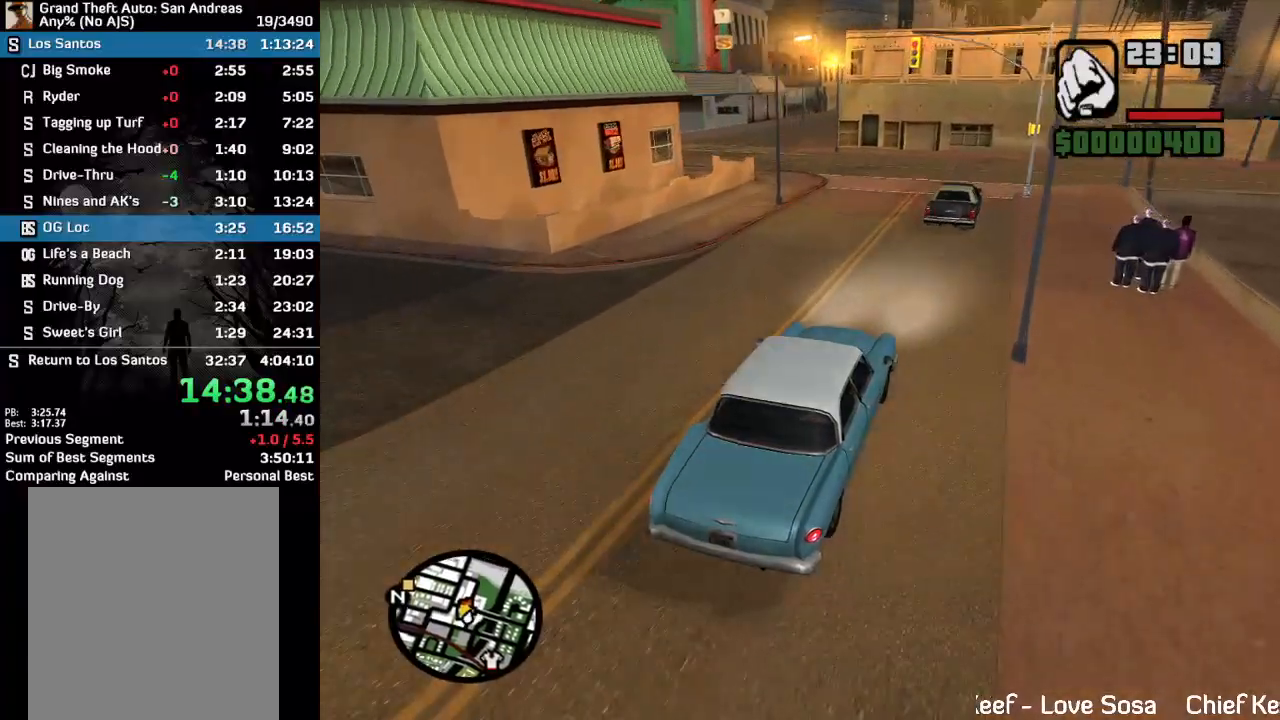
{"keys": [], "mouse": [], "events": []}
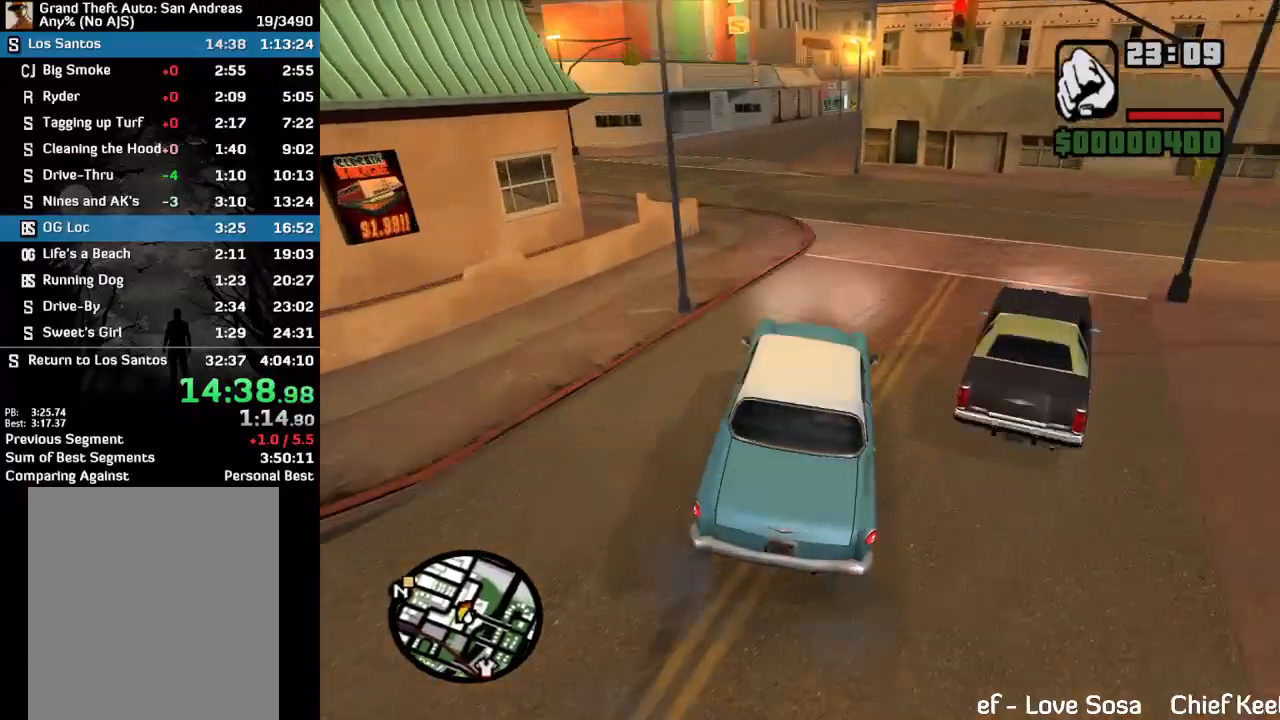
{"keys": [], "mouse": [], "events": []}
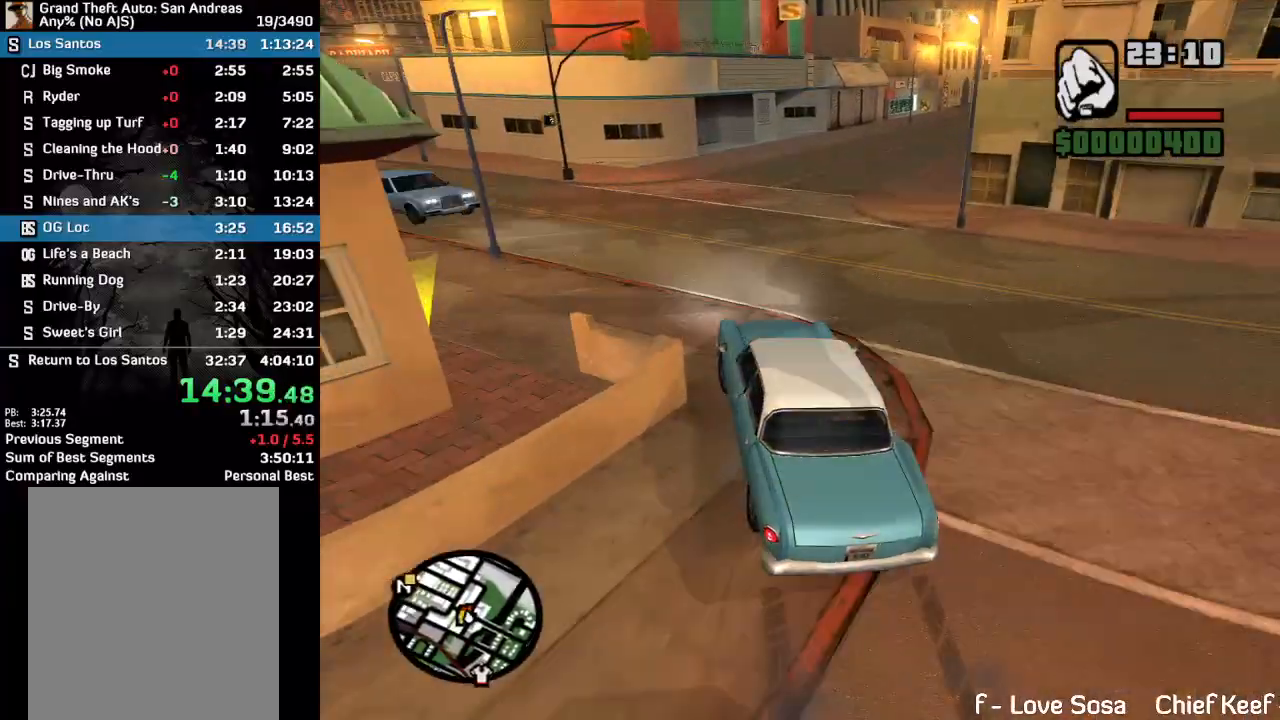
{"keys": [], "mouse": [], "events": [[100, "w", "down"], [333, "w", "up"]]}
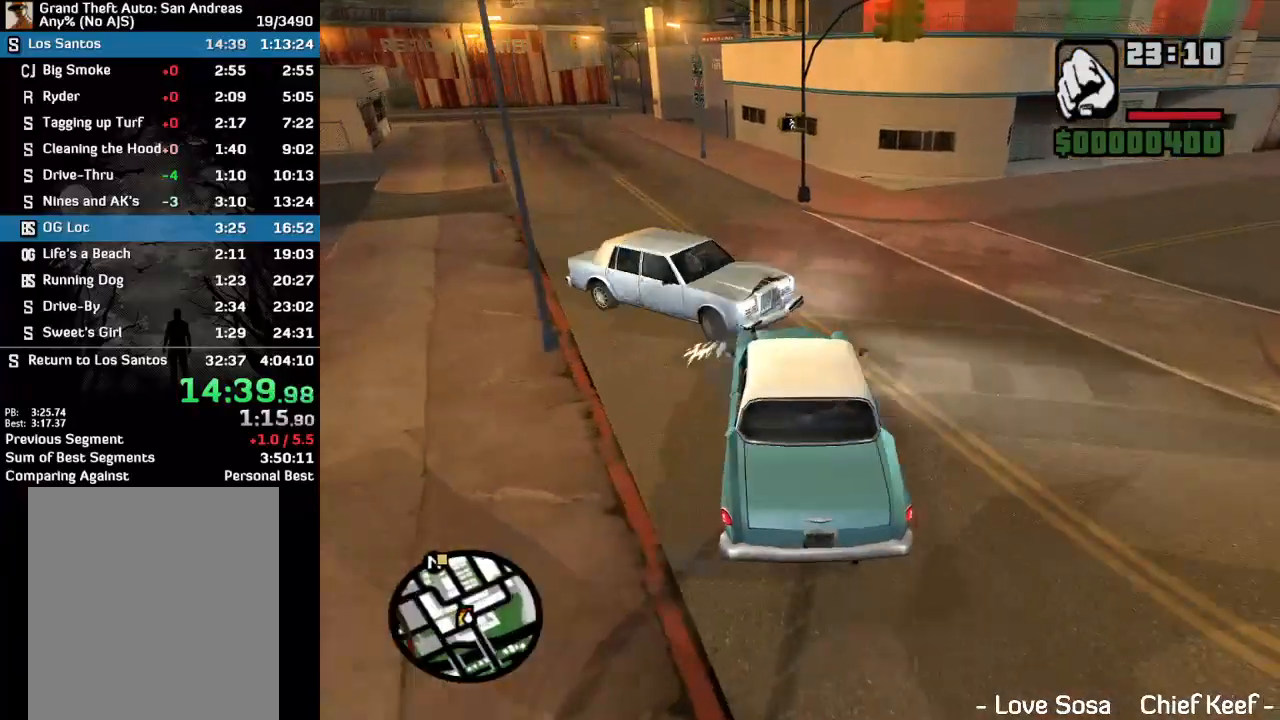
{"keys": ["w"], "mouse": [], "events": [[233, "w", "down"]]}
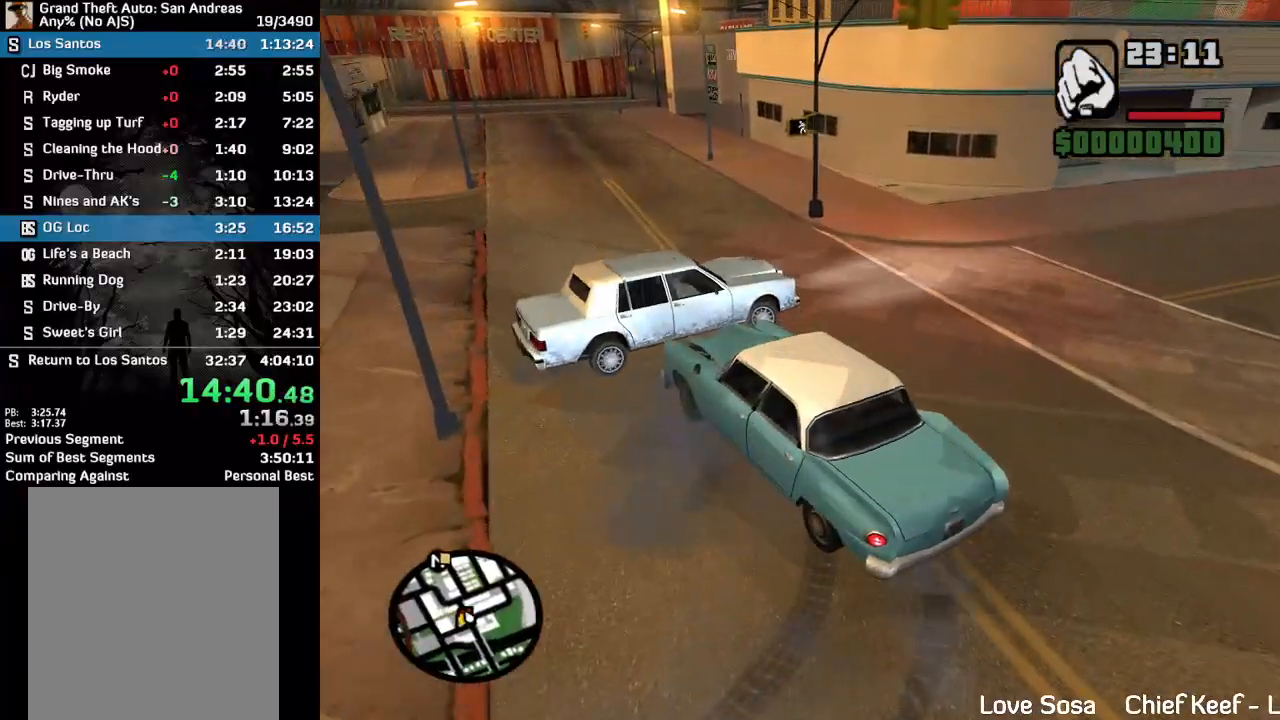
{"keys": ["w"], "mouse": [], "events": []}
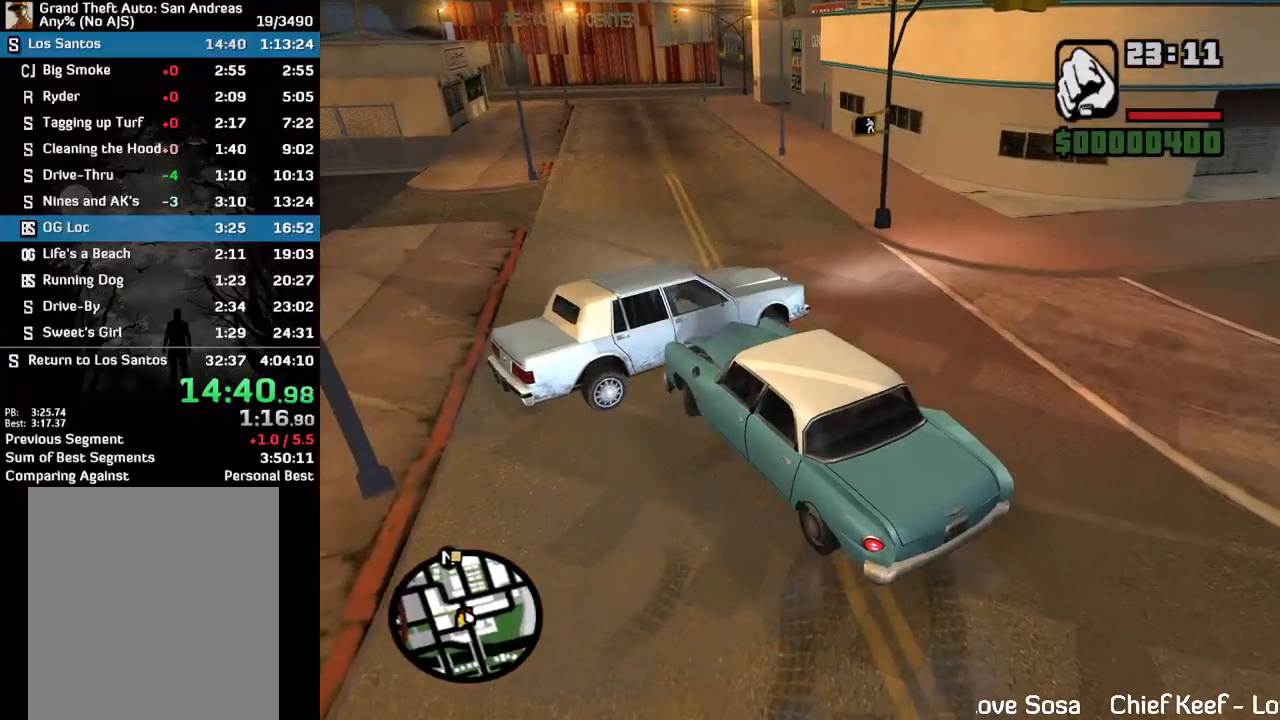
{"keys": [], "mouse": [], "events": [[33, "w", "up"]]}
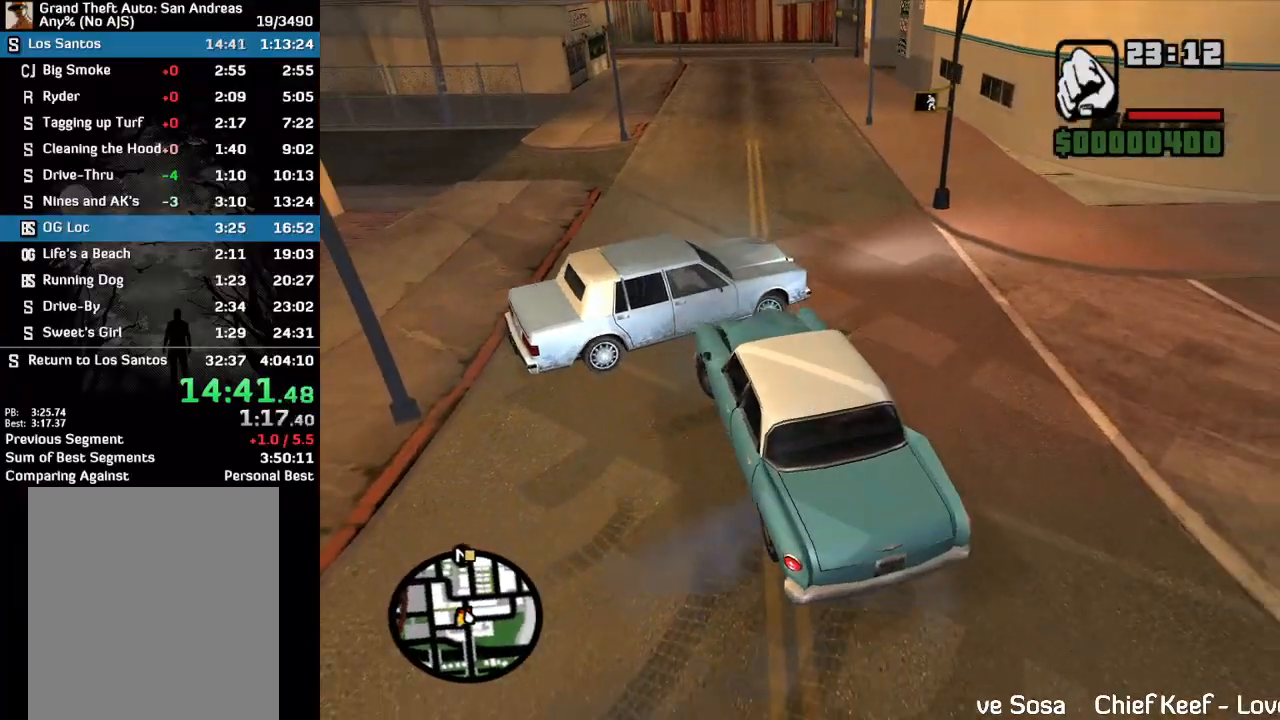
{"keys": ["w"], "mouse": [], "events": [[200, "w", "down"]]}
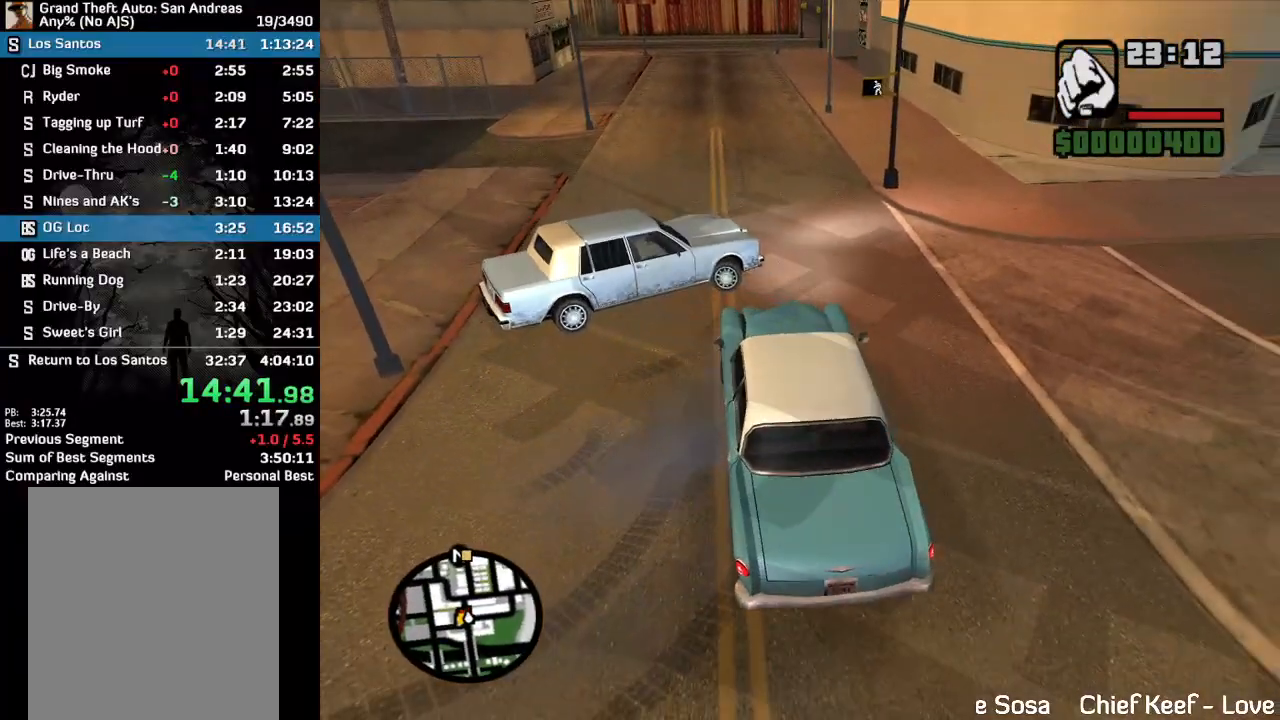
{"keys": ["w"], "mouse": [], "events": []}
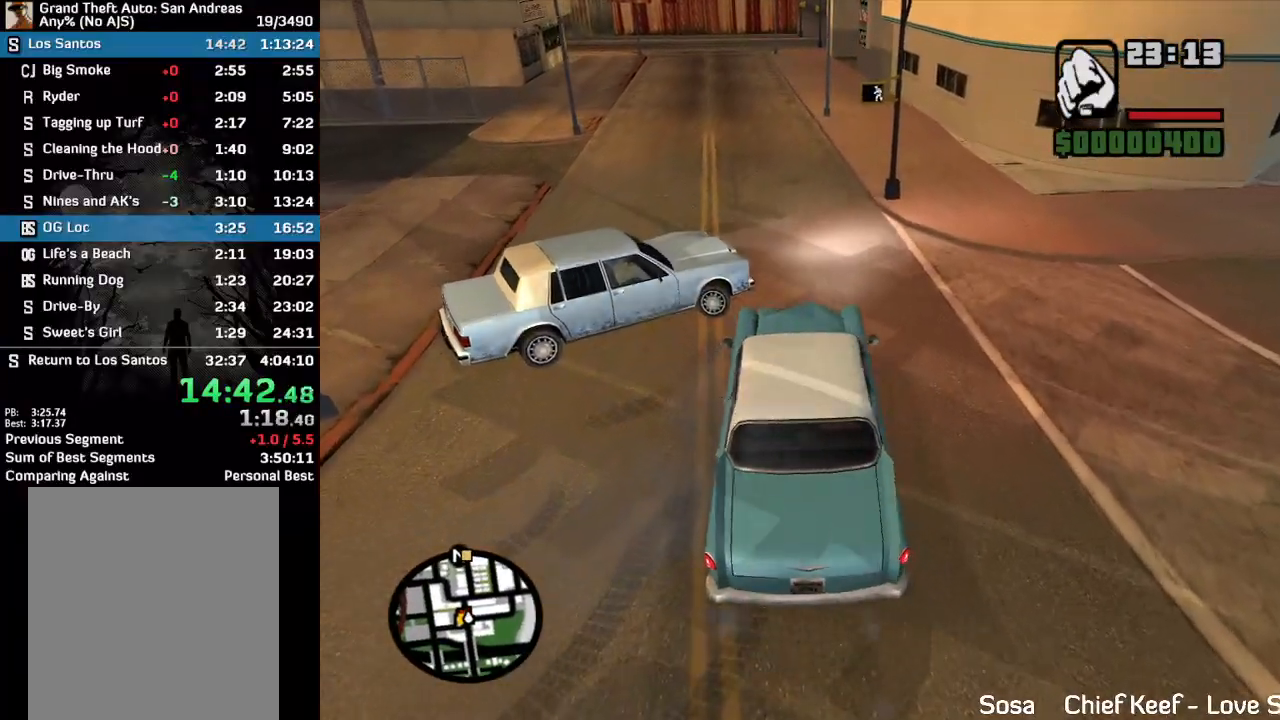
{"keys": ["w"], "mouse": [], "events": []}
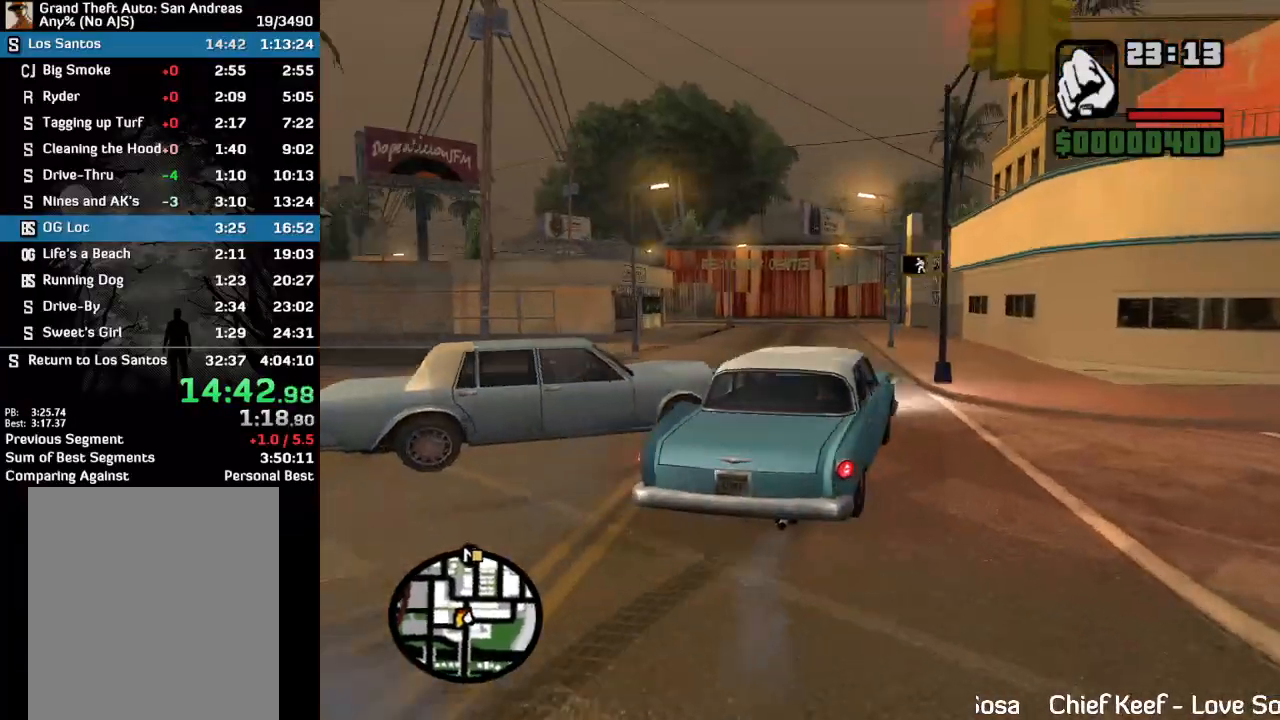
{"keys": ["w"], "mouse": [], "events": []}
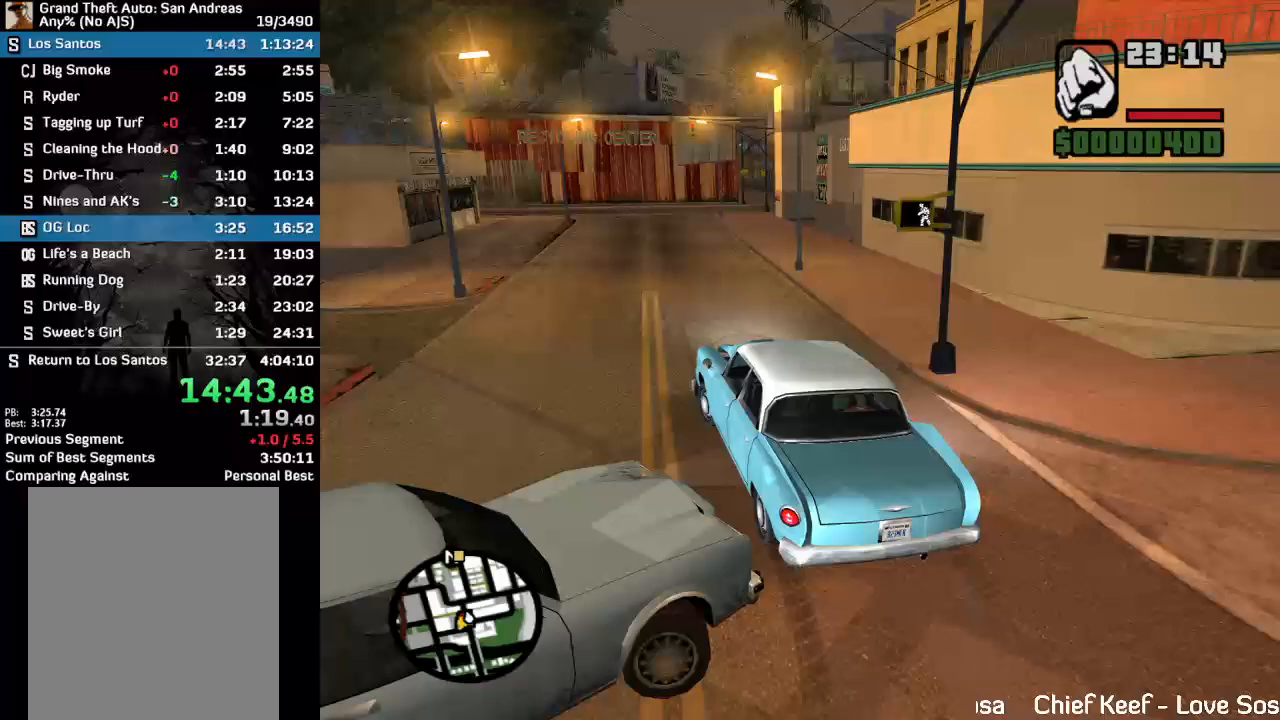
{"keys": ["w"], "mouse": [], "events": []}
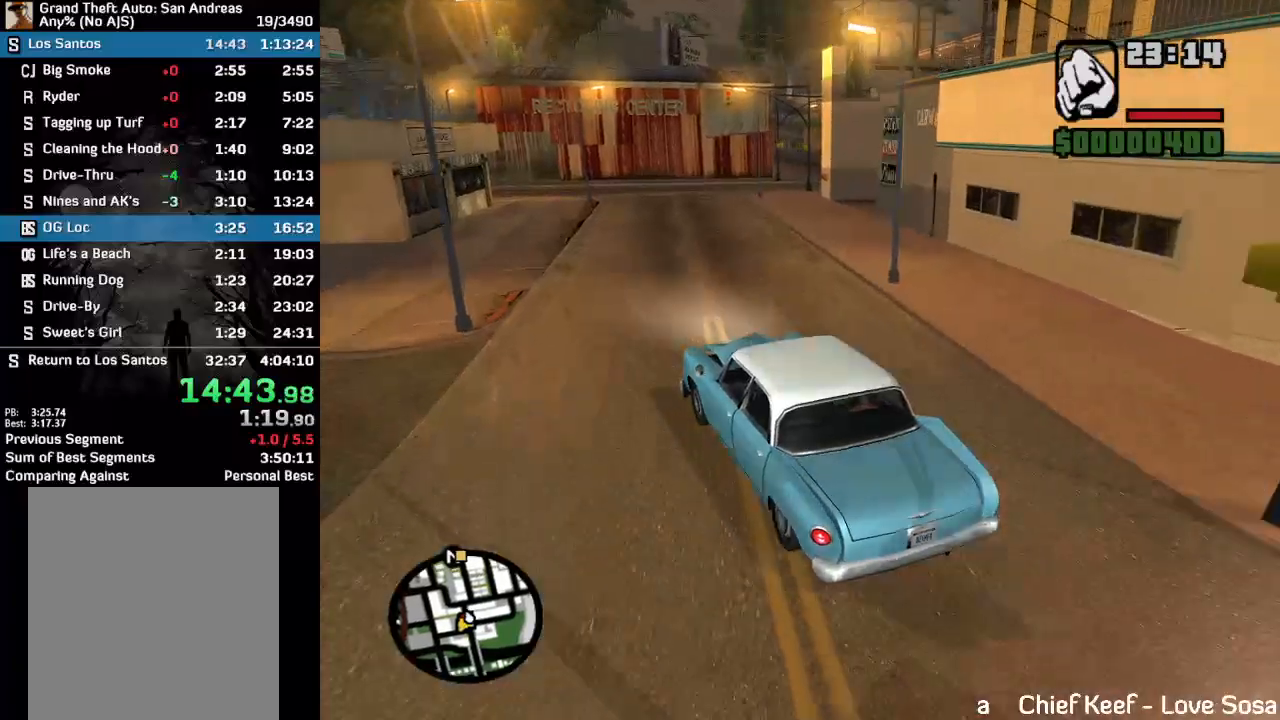
{"keys": ["w"], "mouse": [], "events": []}
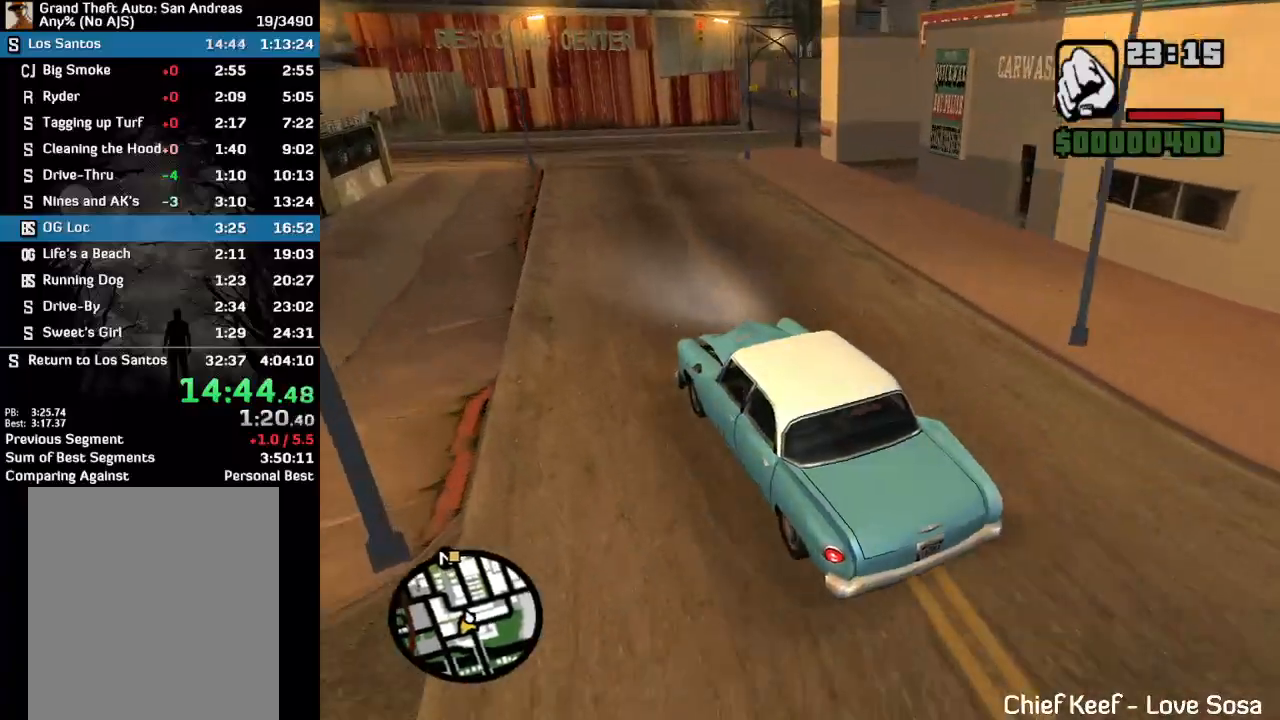
{"keys": ["w"], "mouse": [], "events": []}
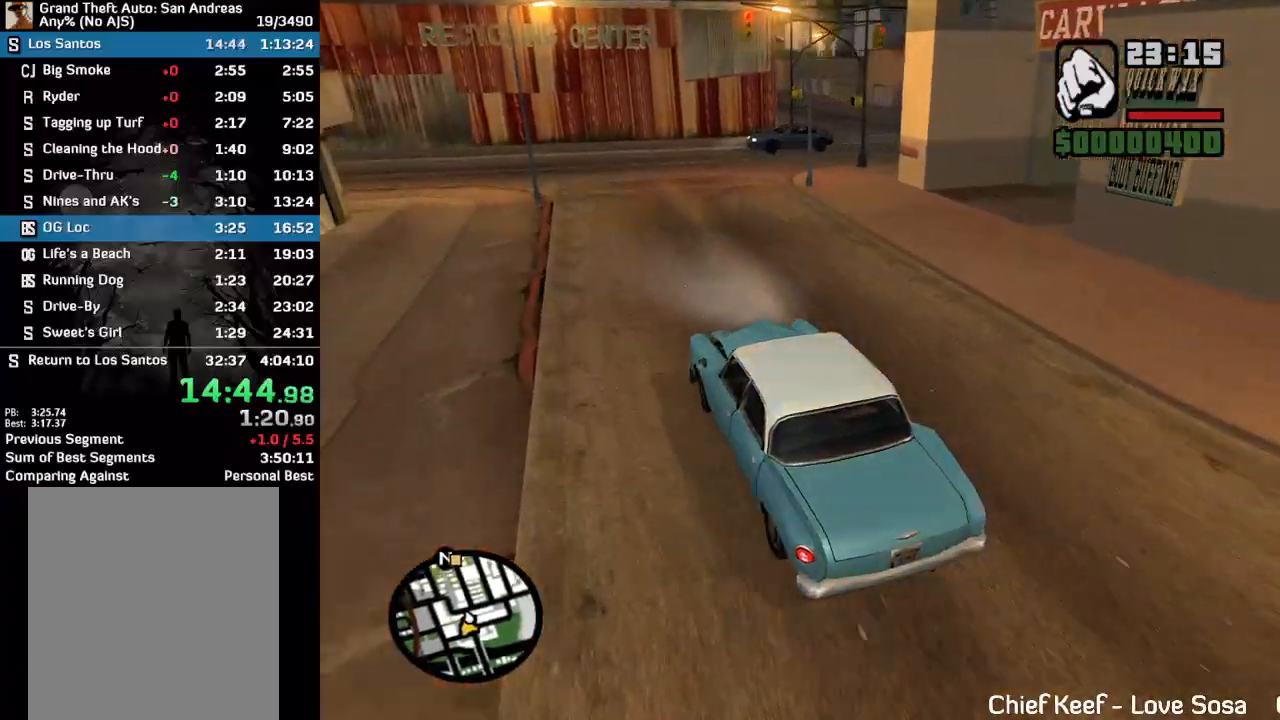
{"keys": ["w"], "mouse": [], "events": []}
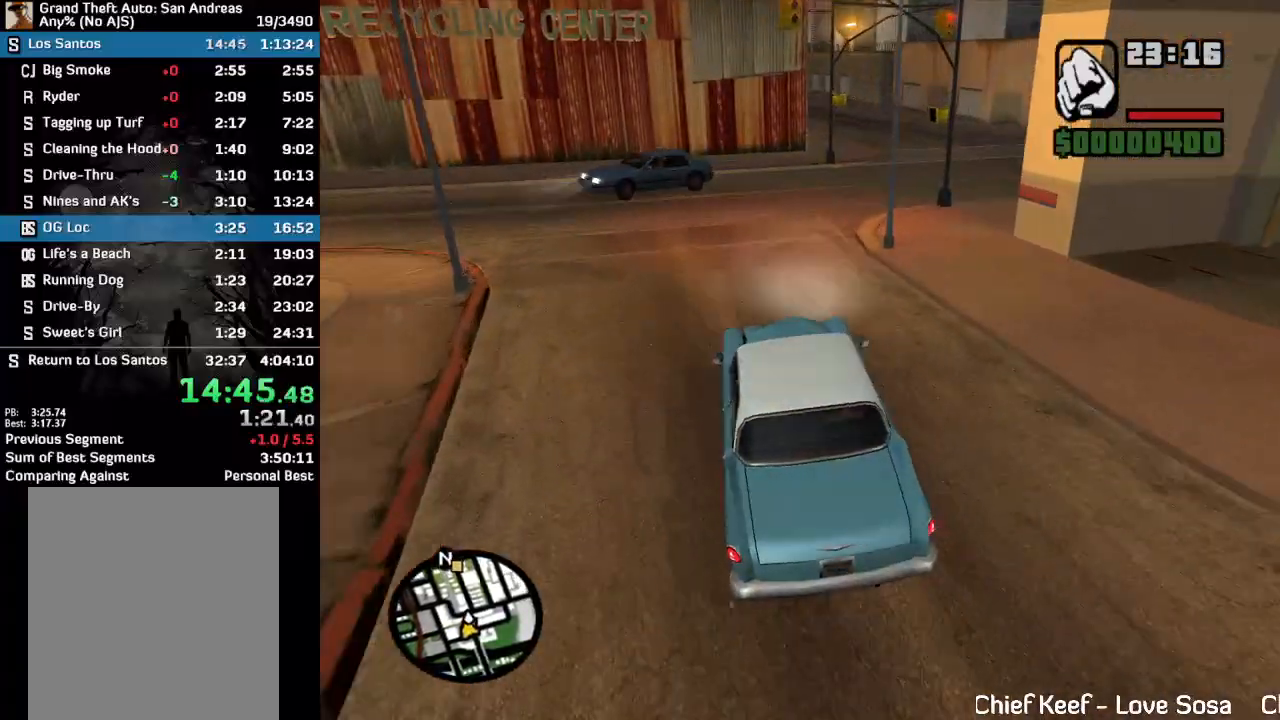
{"keys": ["w"], "mouse": [], "events": []}
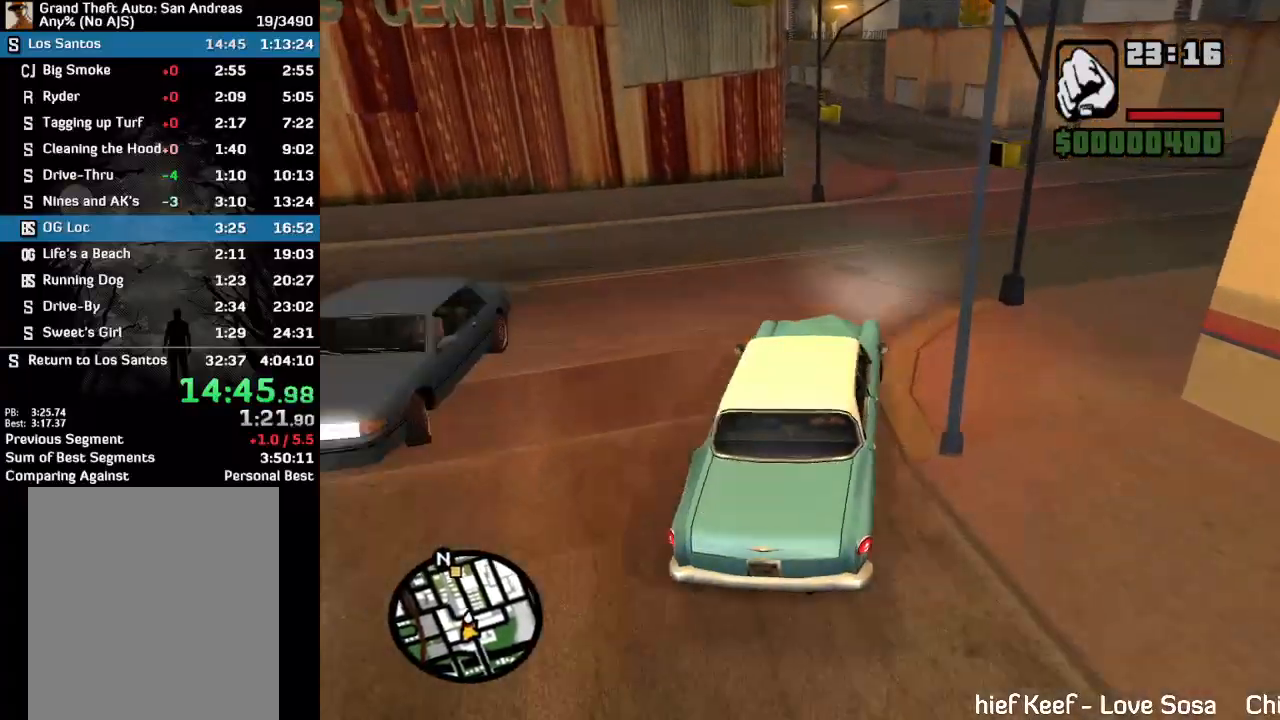
{"keys": ["w"], "mouse": [], "events": []}
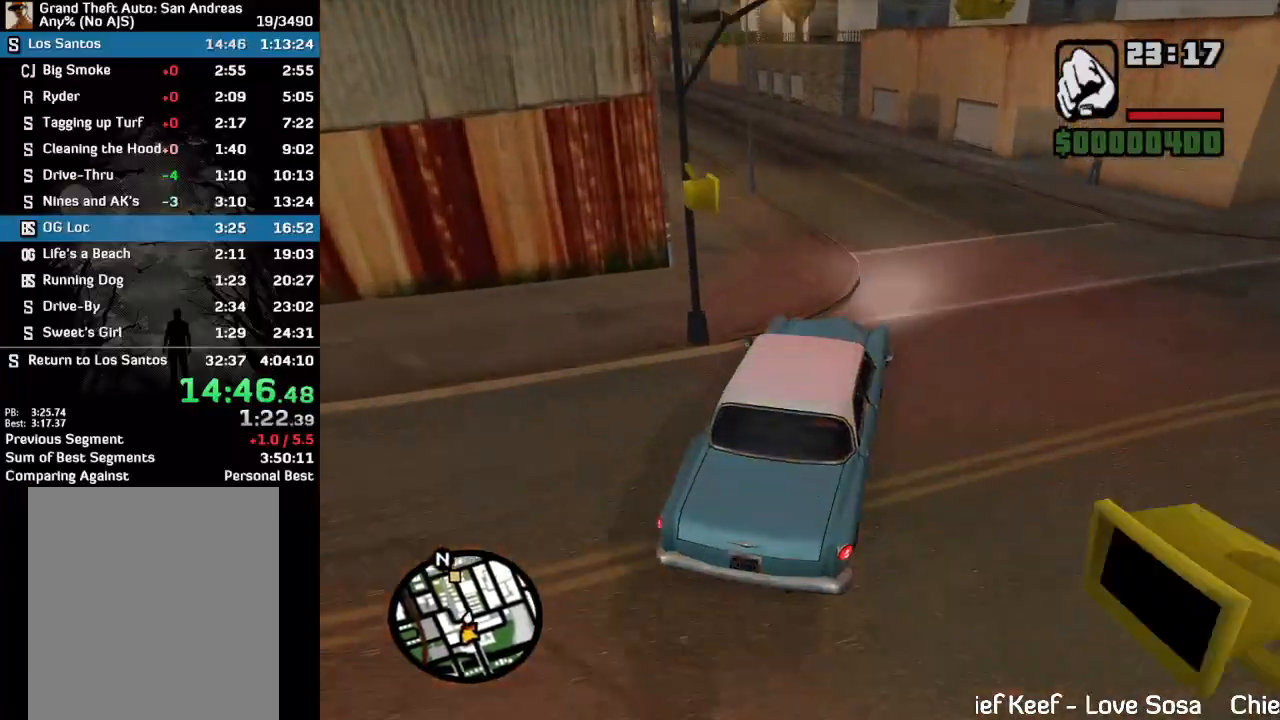
{"keys": ["w"], "mouse": [], "events": []}
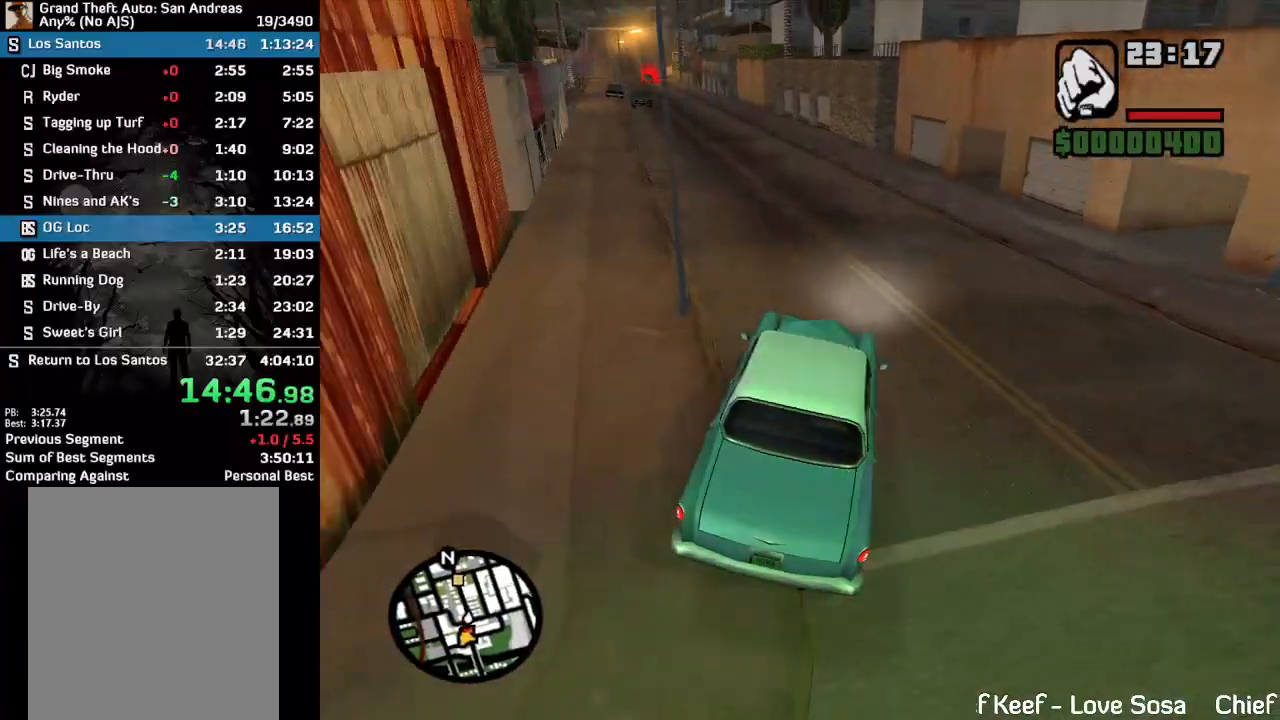
{"keys": ["w"], "mouse": [], "events": []}
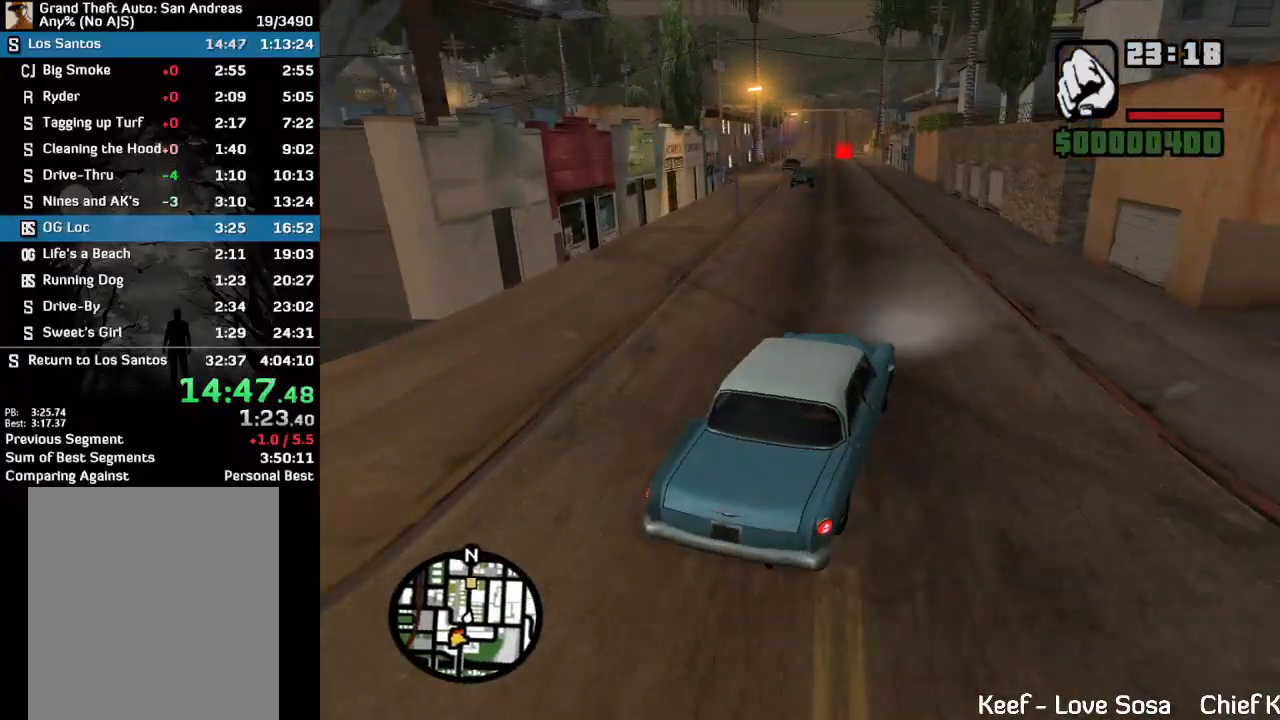
{"keys": ["w"], "mouse": [], "events": []}
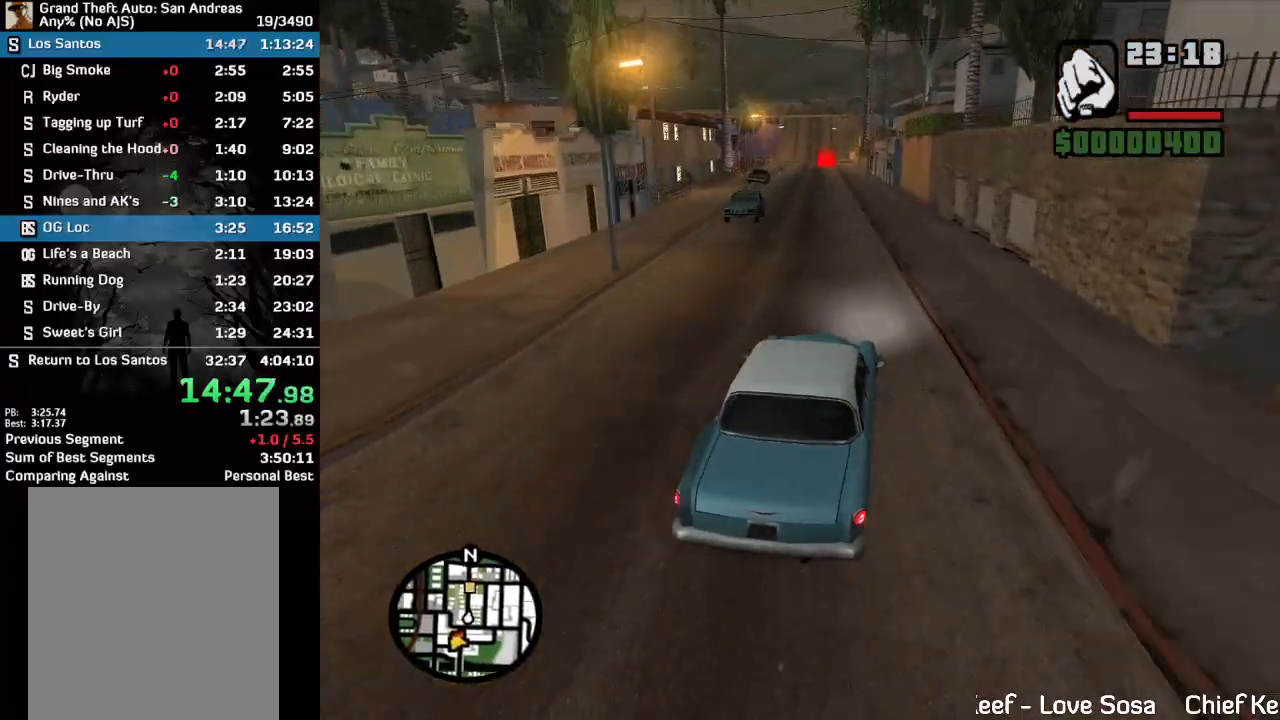
{"keys": ["w"], "mouse": [], "events": []}
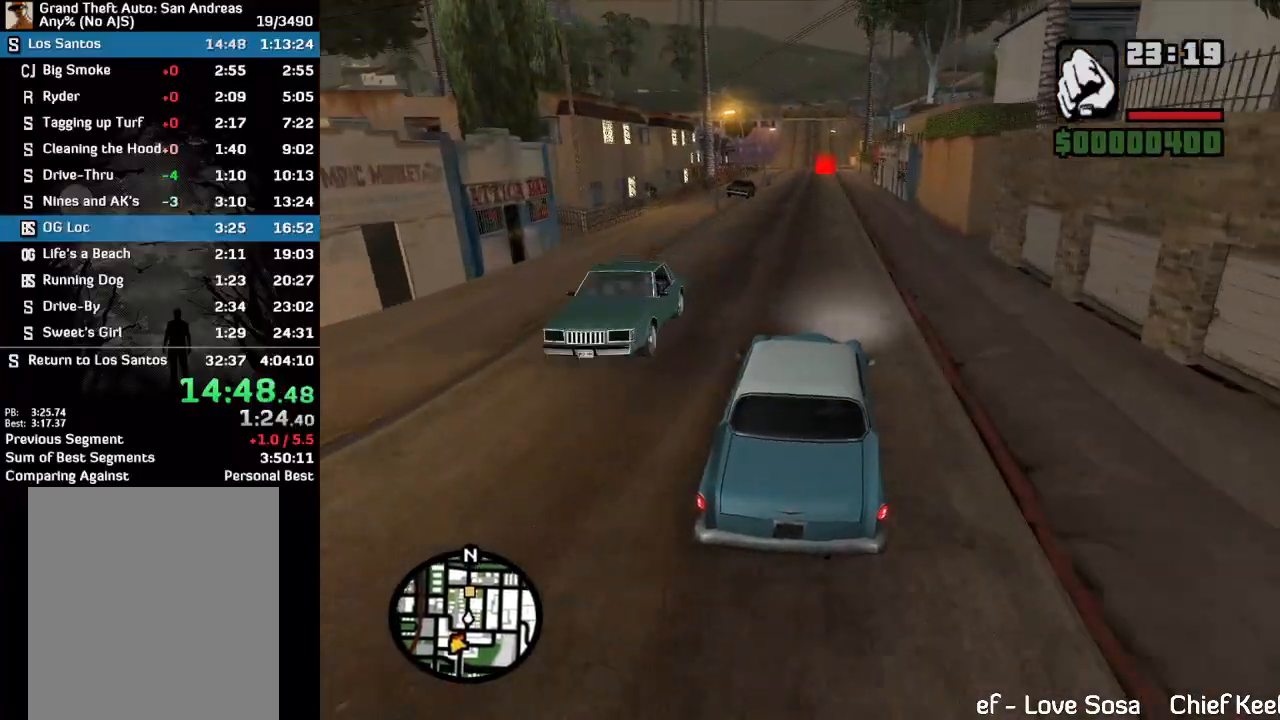
{"keys": ["w"], "mouse": [], "events": []}